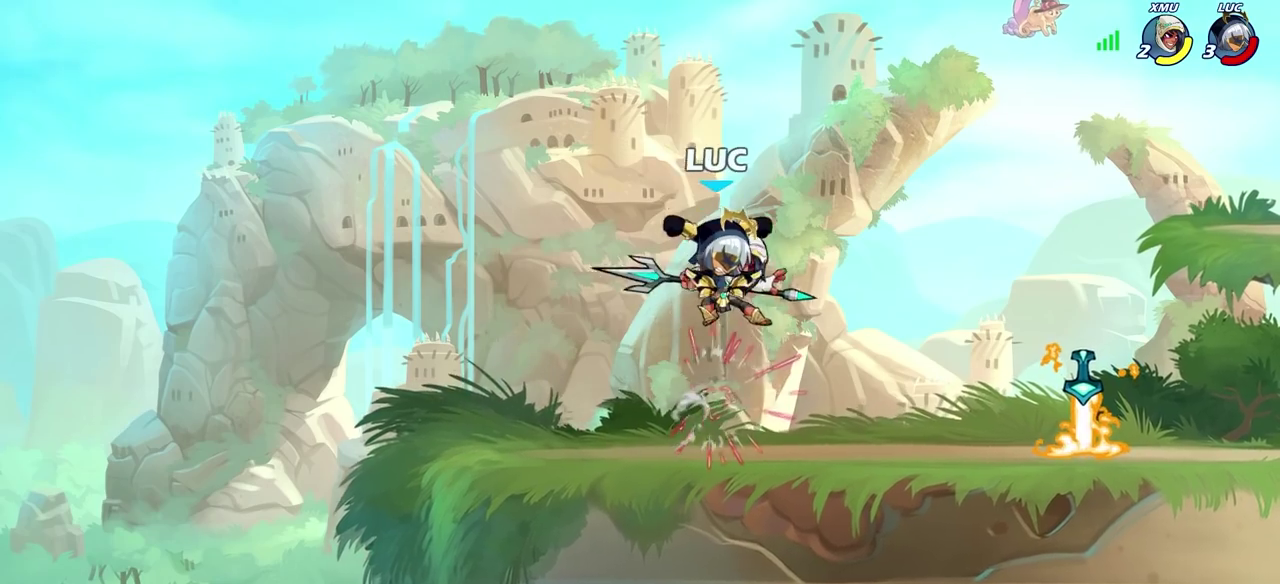
Gameplay with a controller (PlayStation layout); each line is a JSON object with the inputs held at the frame after it (dt_ms = milliseconds from this image to that frame). "events" lists button and stick changes between this image and that frame as [ms after this image, input, new state], when the widget could be followed in between.
{"dt_ms": 800, "buttons": [], "left_stick": "center", "right_stick": "center", "events": [[133, "left_stick", "center"], [183, "CIRCLE", "up"], [517, "SQUARE", "down"], [583, "SQUARE", "up"], [667, "SQUARE", "down"], [750, "SQUARE", "up"]]}
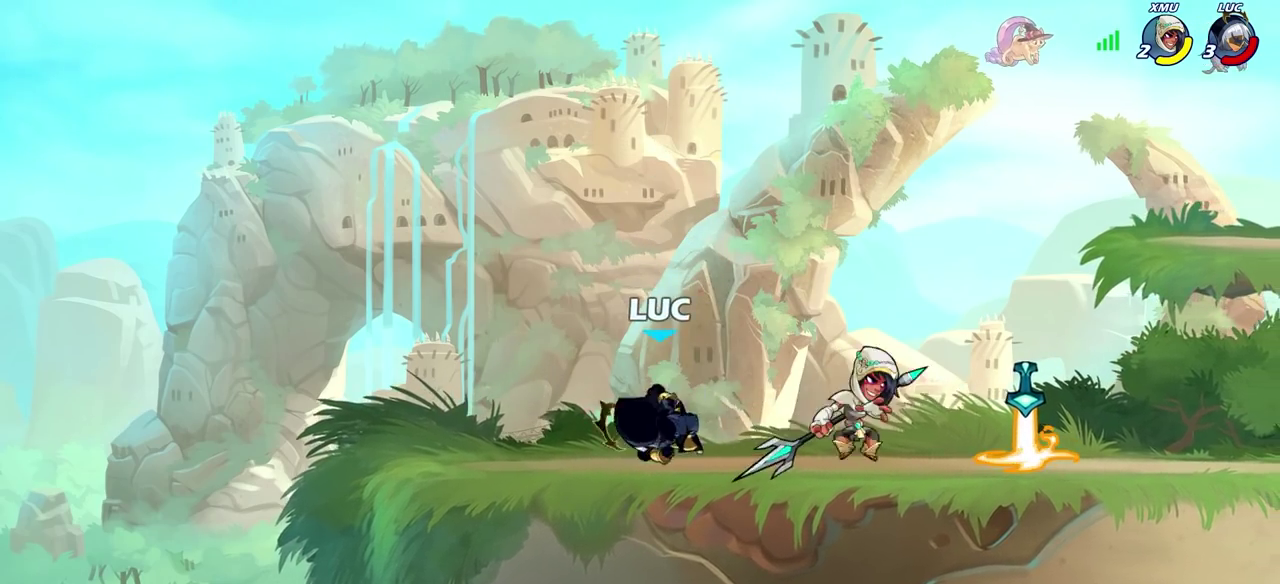
{"dt_ms": 300, "buttons": [], "left_stick": "left", "right_stick": "center", "events": [[50, "SQUARE", "down"], [117, "left_stick", "left"], [150, "SQUARE", "up"]]}
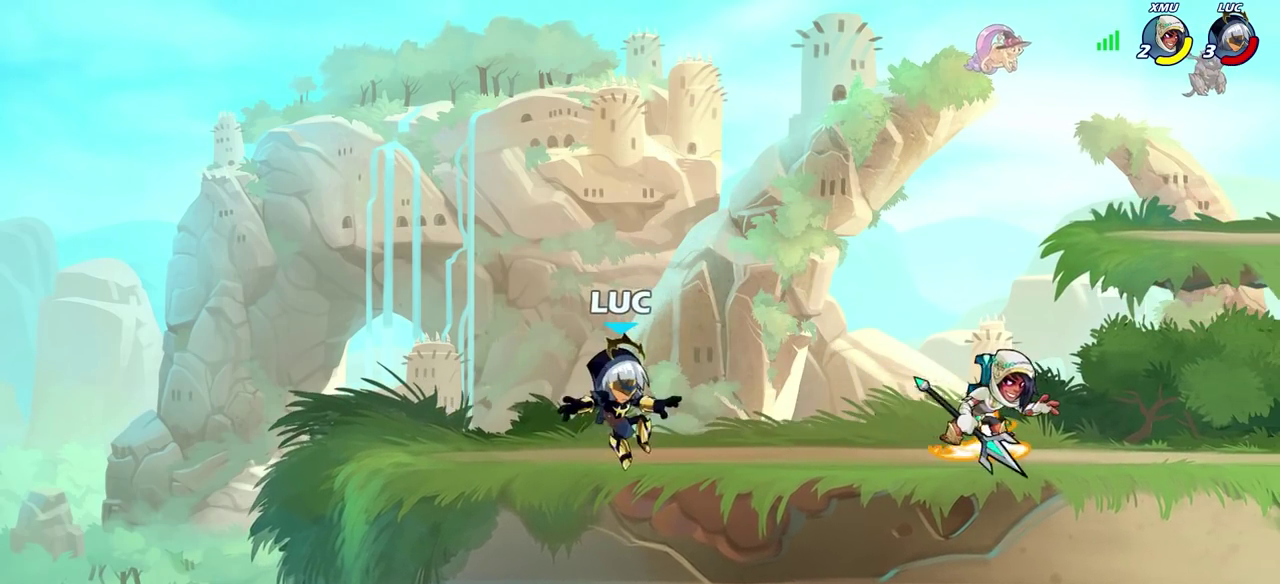
{"dt_ms": 500, "buttons": [], "left_stick": "up-left", "right_stick": "center", "events": [[383, "left_stick", "up-left"]]}
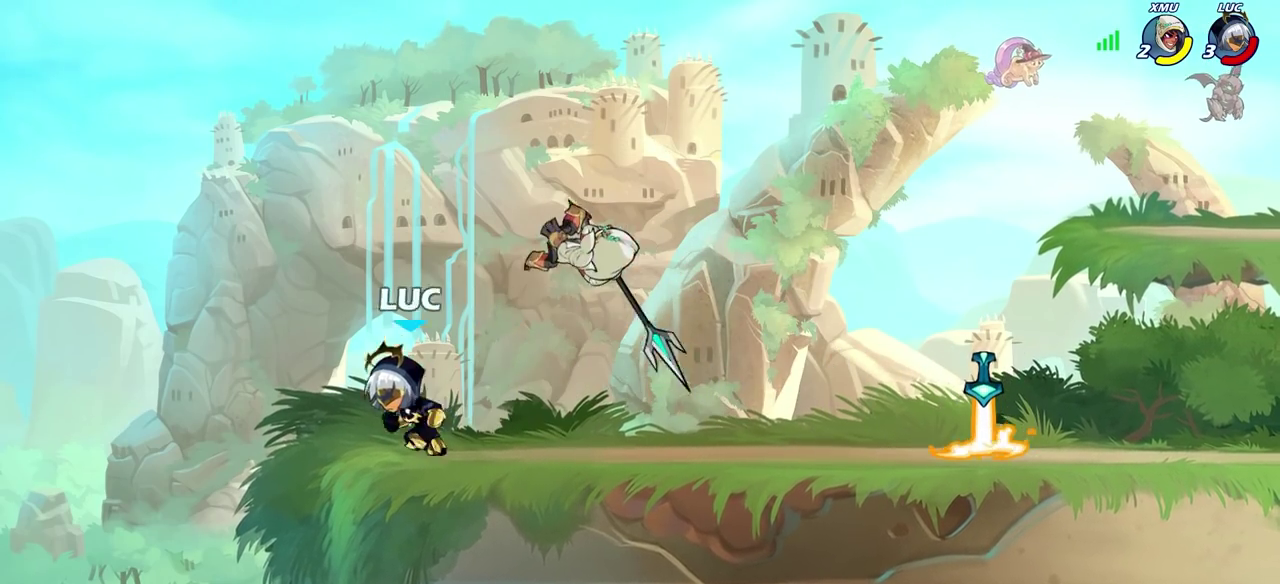
{"dt_ms": 300, "buttons": [], "left_stick": "center", "right_stick": "down-left", "events": [[67, "left_stick", "right"], [233, "SQUARE", "down"], [233, "left_stick", "center"], [283, "right_stick", "down-left"], [300, "SQUARE", "up"]]}
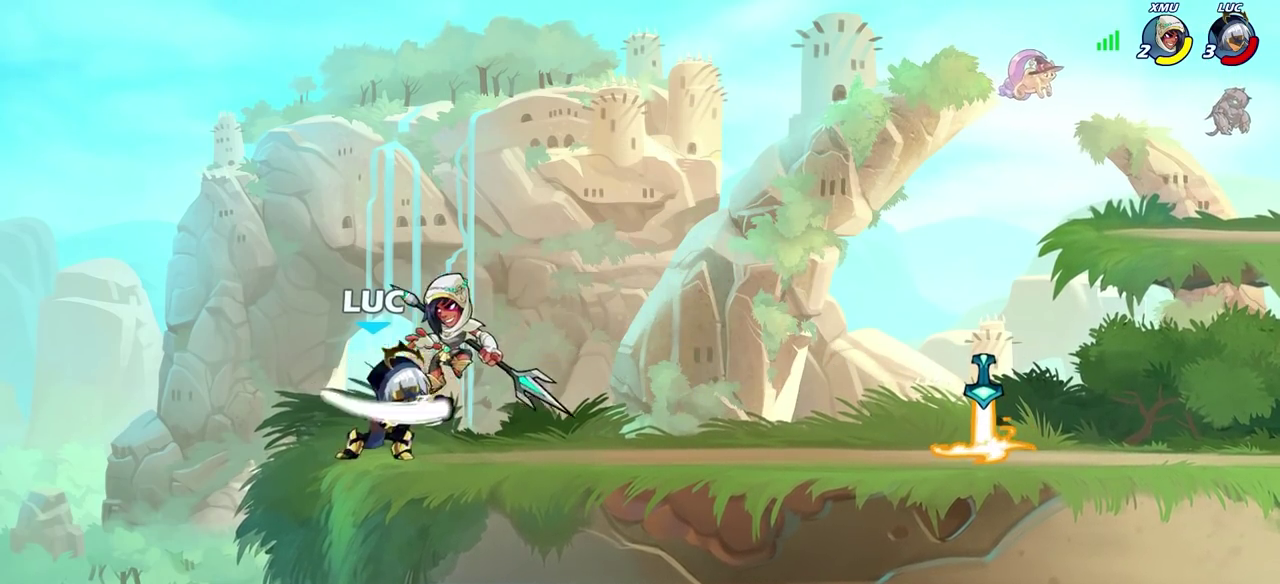
{"dt_ms": 600, "buttons": [], "left_stick": "center", "right_stick": "center", "events": [[33, "right_stick", "center"], [133, "SQUARE", "down"], [217, "SQUARE", "up"], [300, "SQUARE", "down"], [383, "SQUARE", "up"], [467, "SQUARE", "down"], [550, "SQUARE", "up"]]}
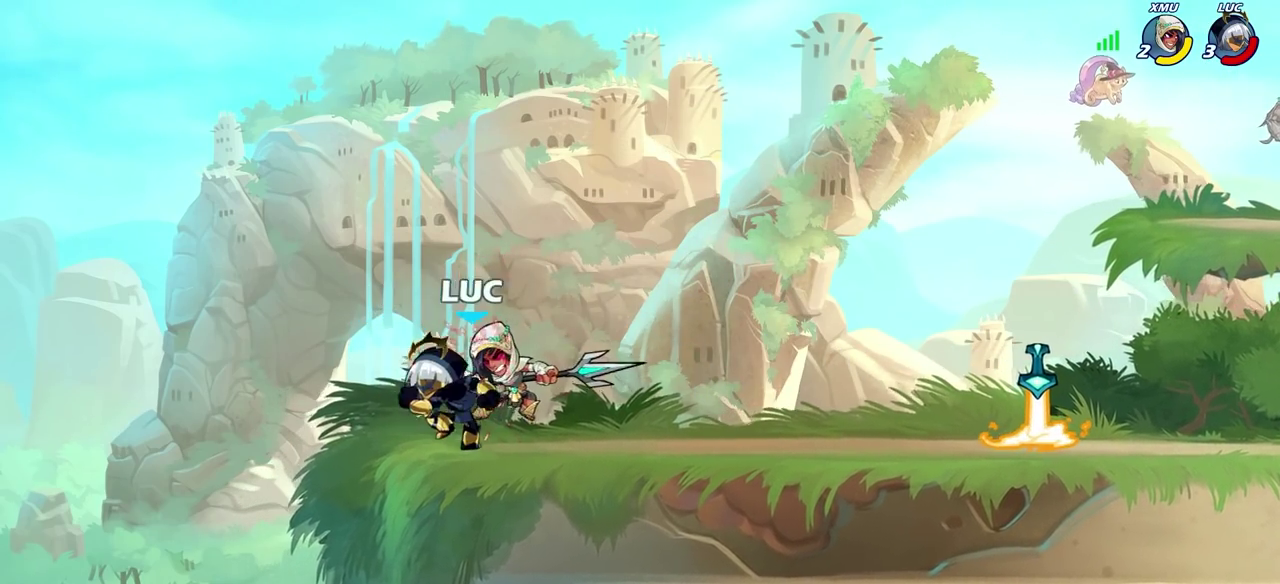
{"dt_ms": 600, "buttons": ["CROSS", "R2"], "left_stick": "up-right", "right_stick": "center", "events": [[17, "SQUARE", "down"], [133, "SQUARE", "up"], [450, "left_stick", "right"], [567, "R2", "down"], [567, "left_stick", "up-right"], [600, "CROSS", "down"]]}
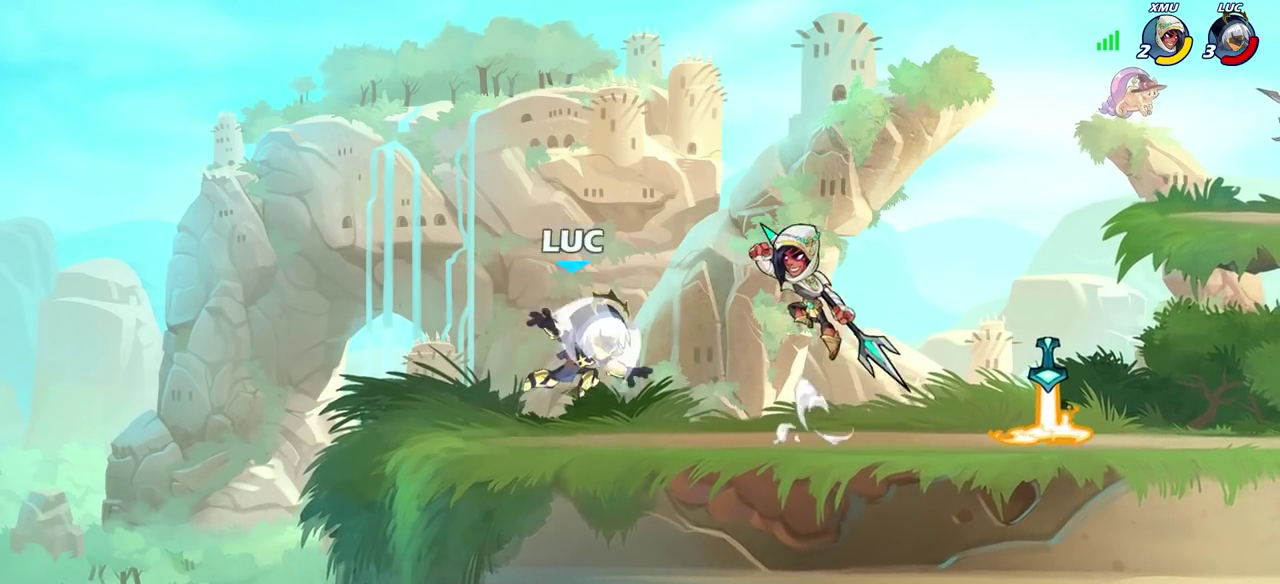
{"dt_ms": 300, "buttons": ["R2"], "left_stick": "up", "right_stick": "center"}
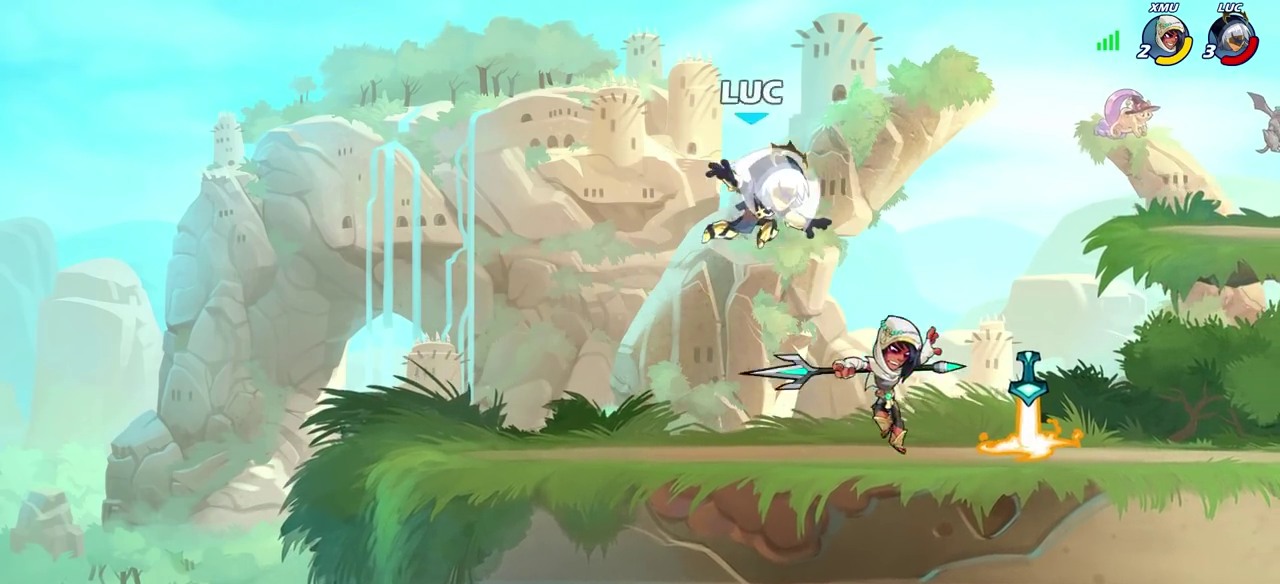
{"dt_ms": 800, "buttons": [], "left_stick": "right", "right_stick": "center"}